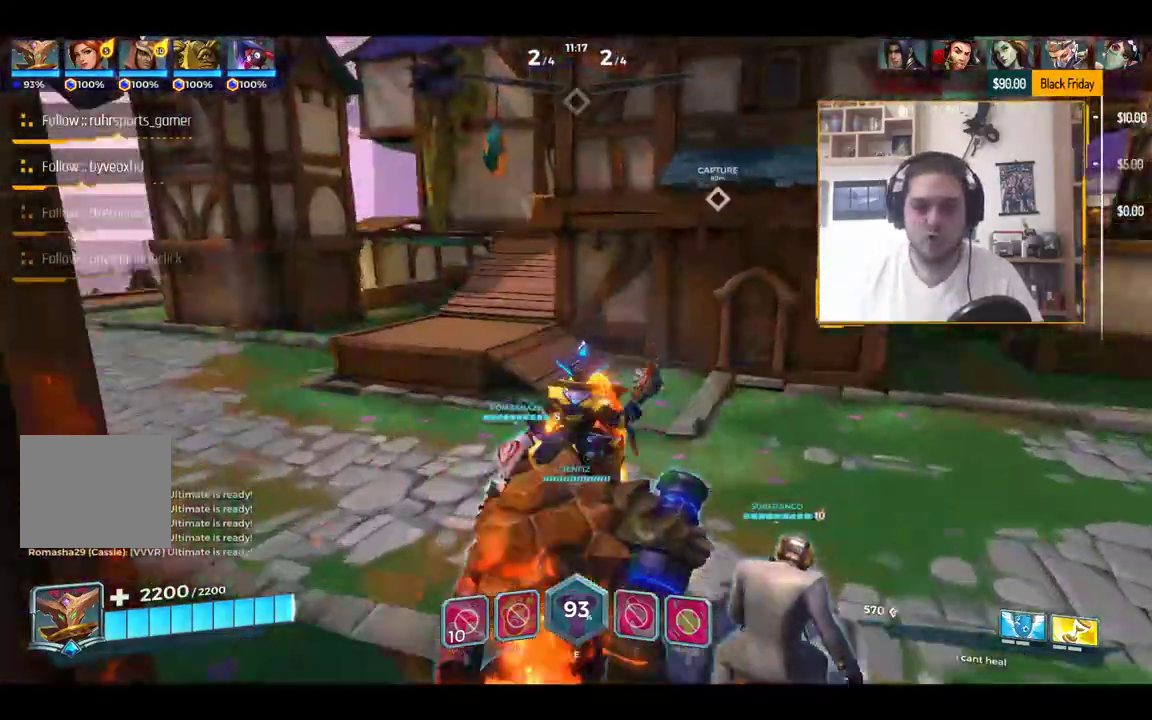
Gameplay with keyboard; each line is a JSON object with the keys held at the frame after it. "events" lists presses ("down") and releases ("up") of "1", "2", "3", "4", "5", "a", "alt", "c", "caps_lock", "ctrl", "d", "e", "f", "g", "q", "r", "s", "shift", "space", "t", "tab", "v", "w", "x" and "z" between this image and that frame as [ms after this image, input, new state], when the widget could be followed in between. No other keys are recorded. Mouse input is not recorded.
{"keys": ["w"], "events": [[16, "space", "up"]]}
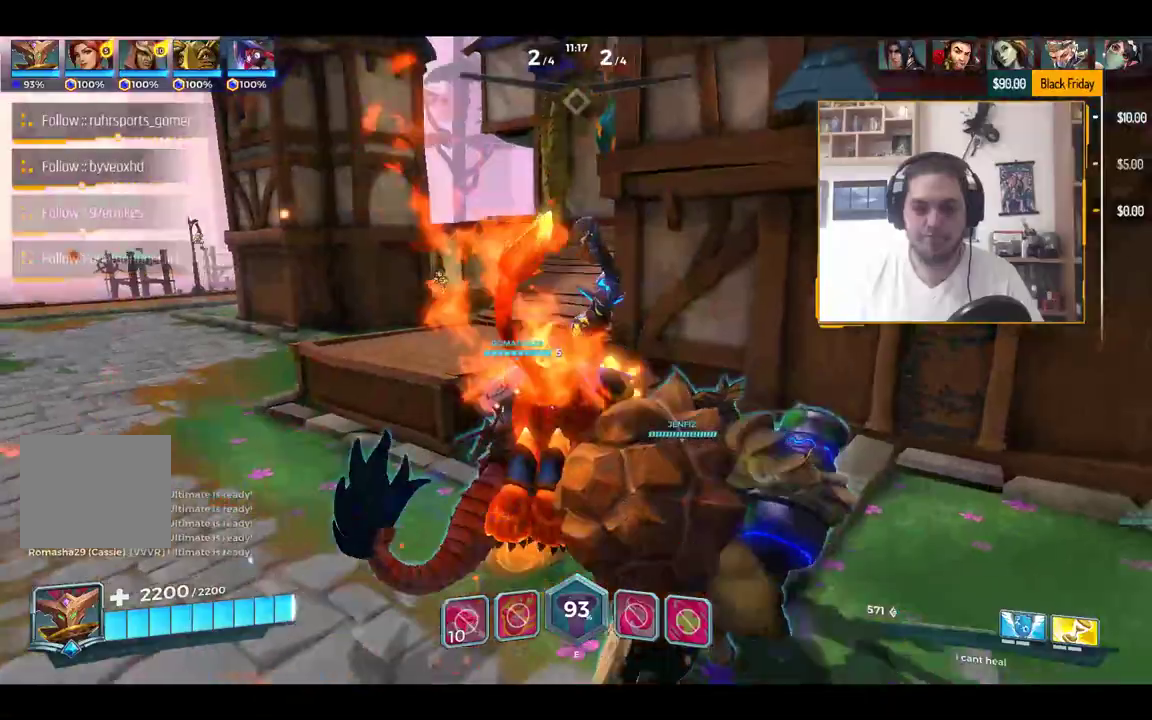
{"keys": ["w"], "events": [[200, "a", "down"], [501, "a", "up"]]}
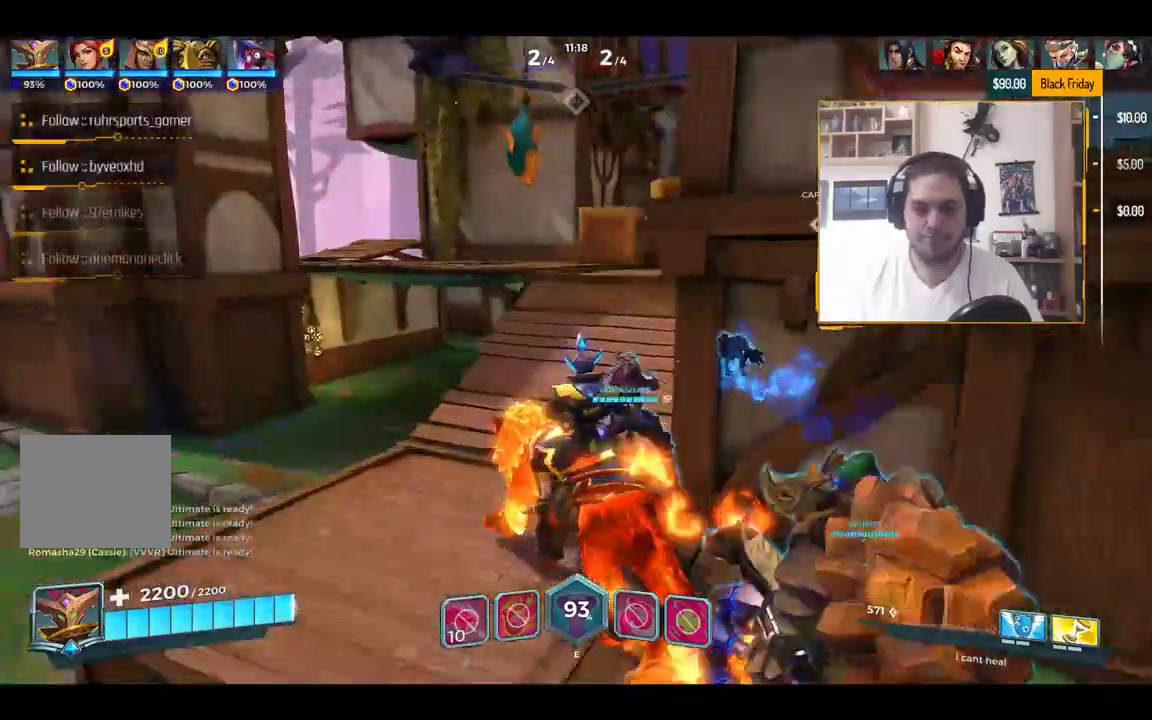
{"keys": ["d", "w"], "events": [[300, "d", "down"]]}
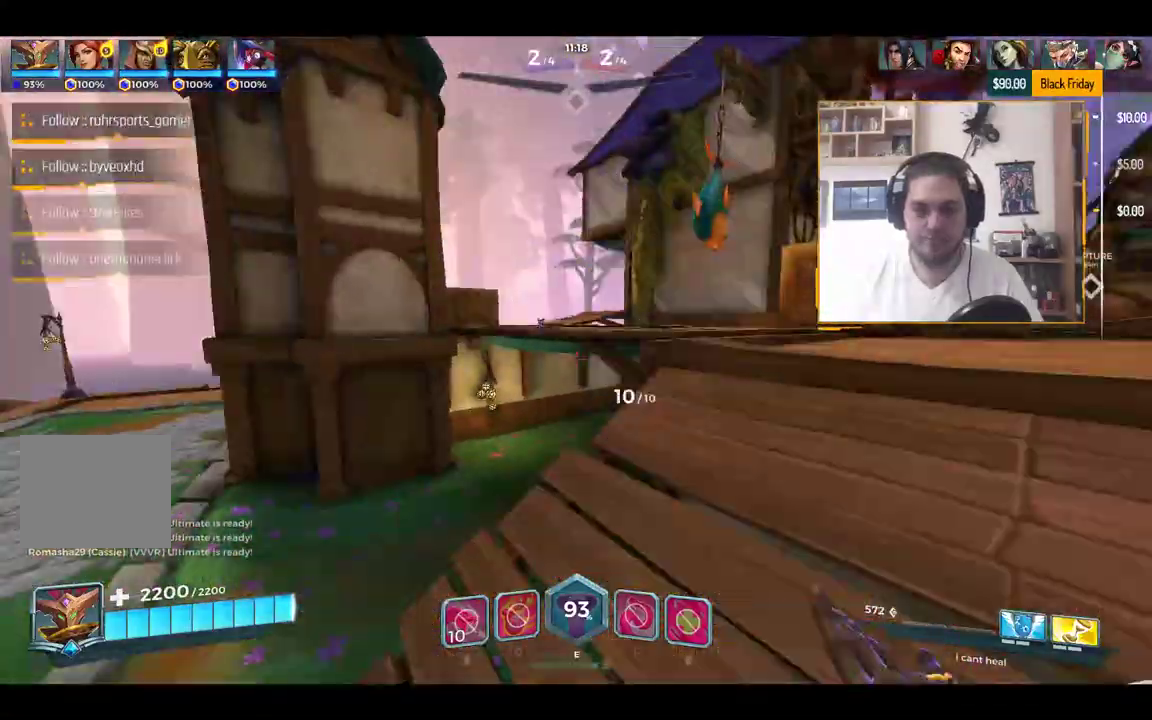
{"keys": ["d", "w"], "events": [[150, "d", "up"], [201, "q", "down"], [301, "q", "up"], [501, "d", "down"]]}
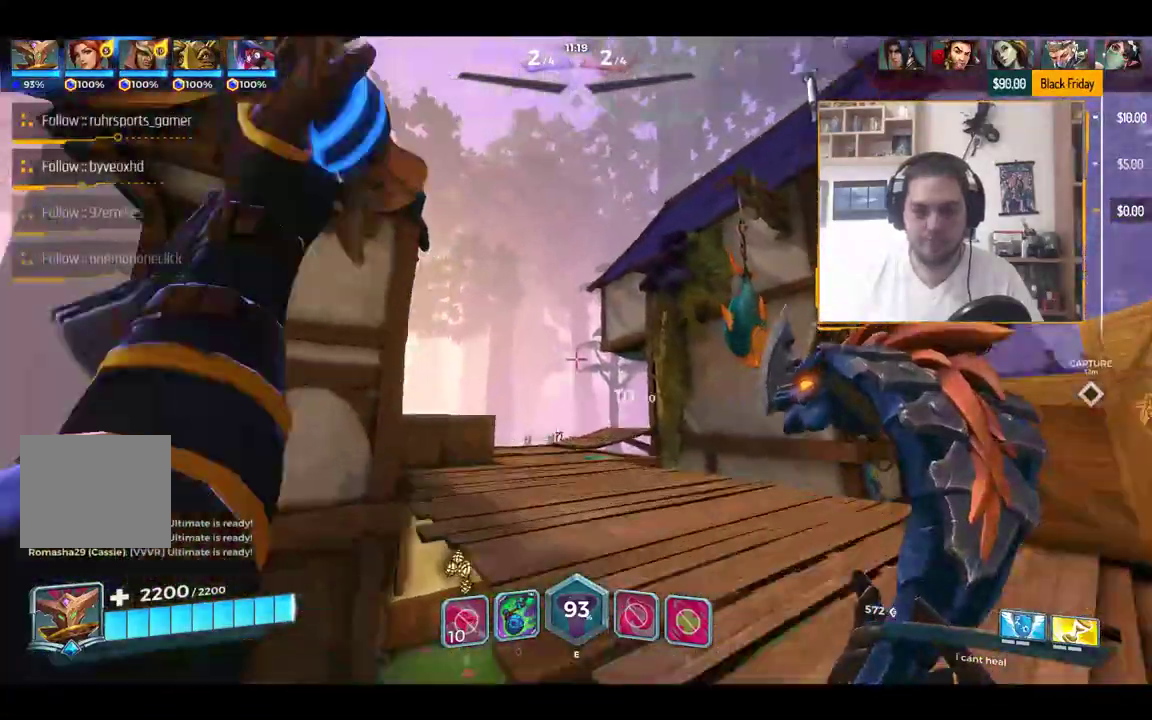
{"keys": ["a", "w"], "events": [[250, "d", "up"], [300, "a", "down"]]}
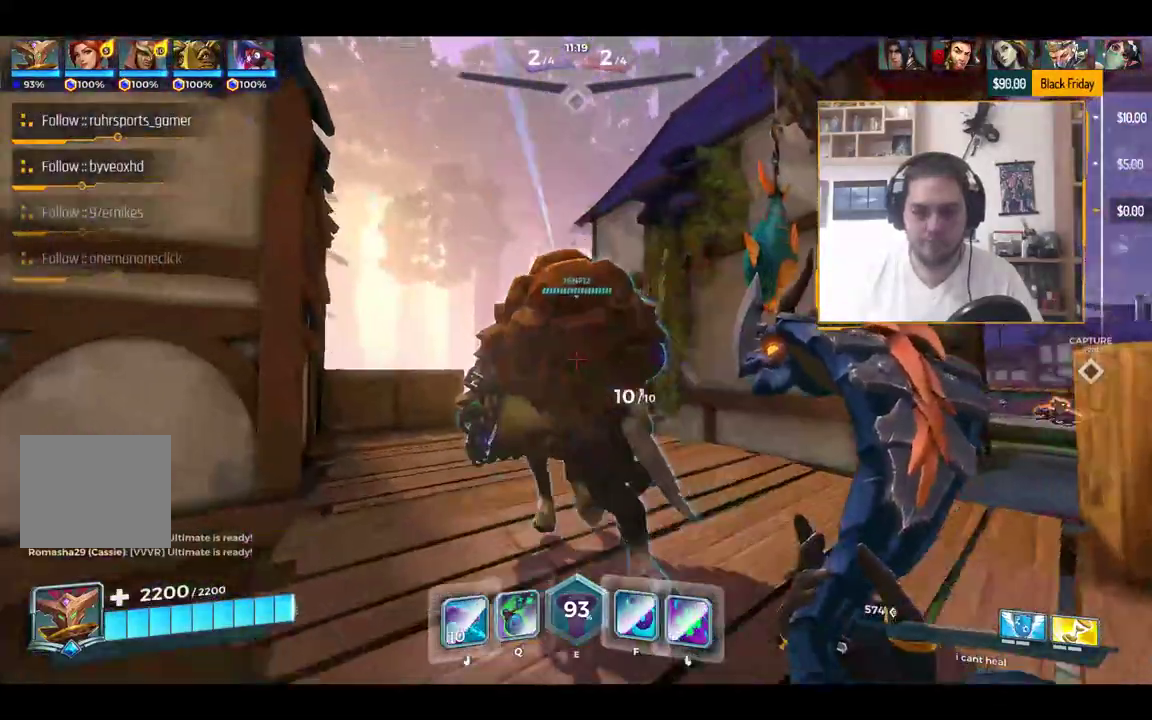
{"keys": ["a", "space", "w"], "events": [[134, "a", "up"], [334, "d", "down"], [417, "a", "down"], [417, "d", "up"], [417, "space", "down"]]}
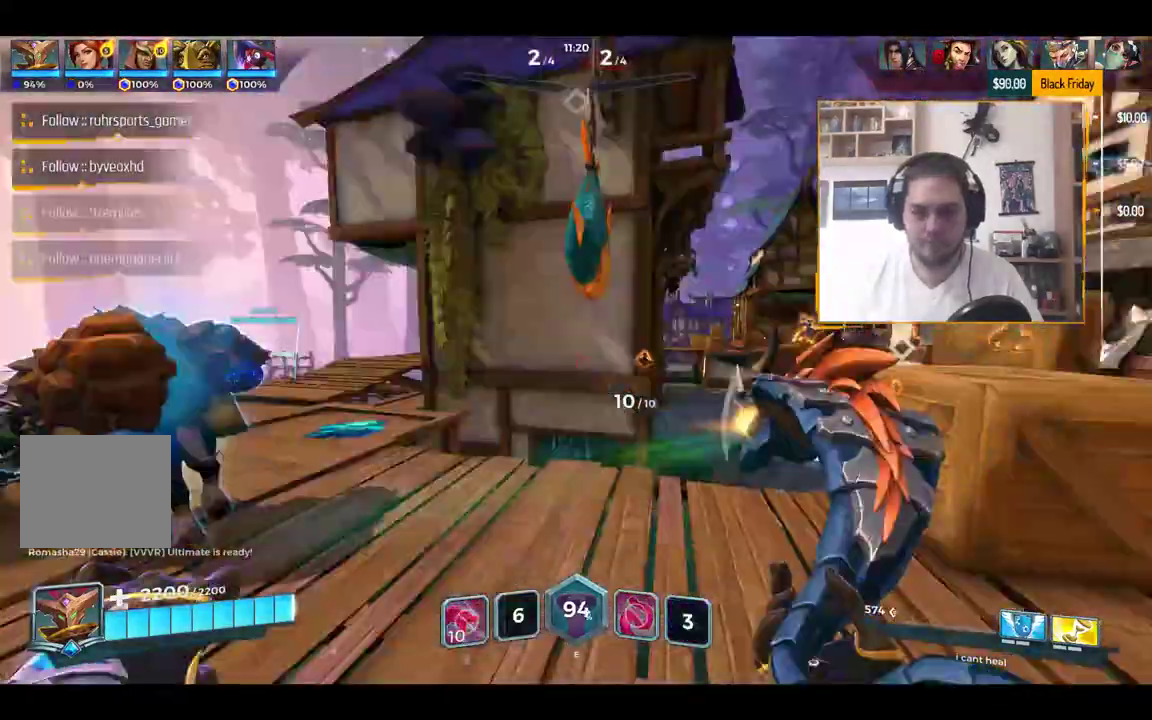
{"keys": ["a"], "events": [[33, "space", "up"], [33, "w", "up"]]}
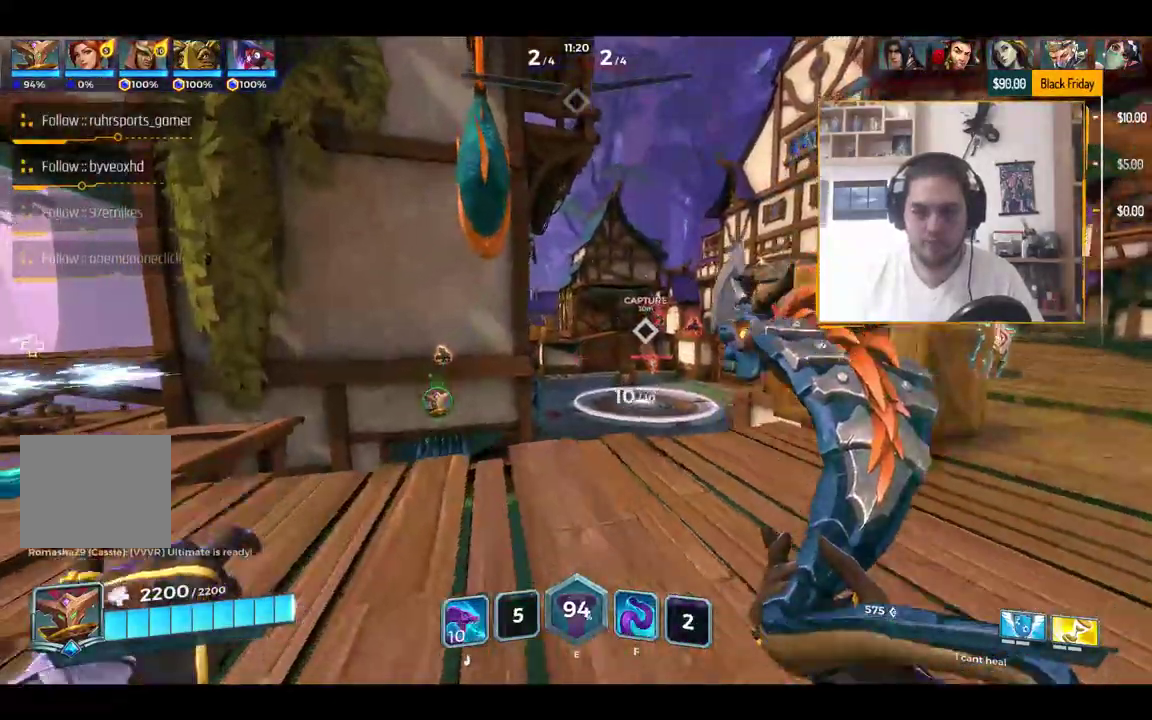
{"keys": ["d"], "events": [[317, "s", "down"], [367, "a", "up"], [417, "d", "down"], [451, "s", "up"]]}
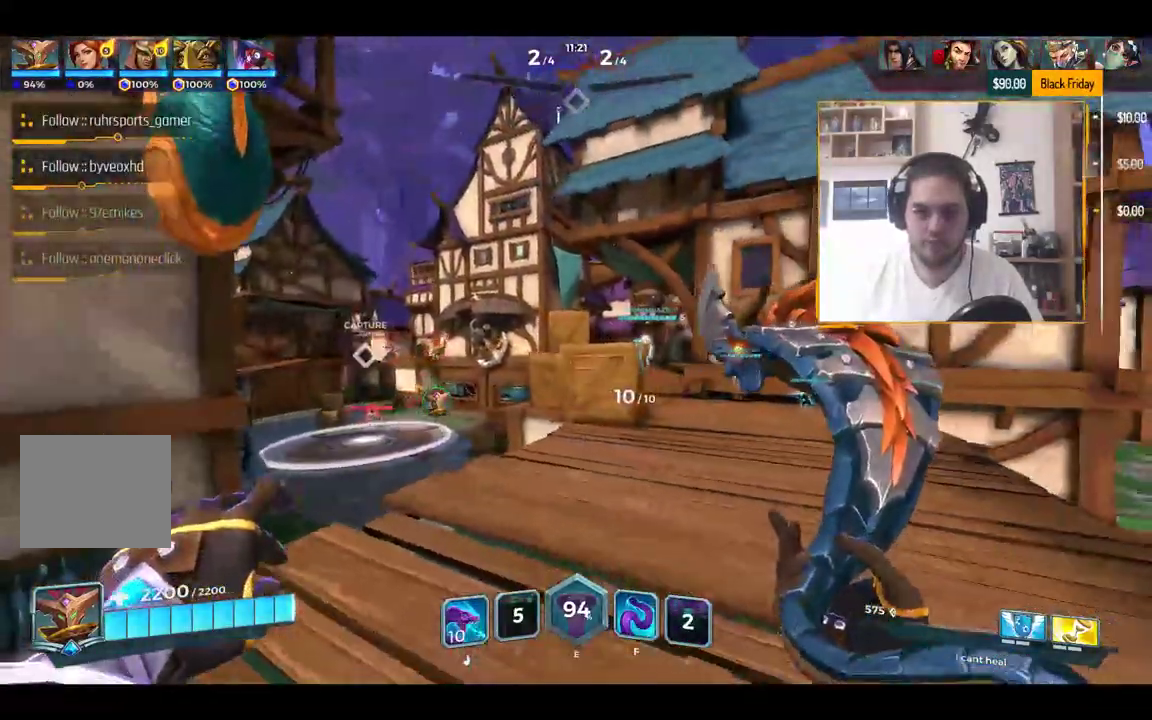
{"keys": ["d"], "events": [[100, "w", "down"], [467, "w", "up"]]}
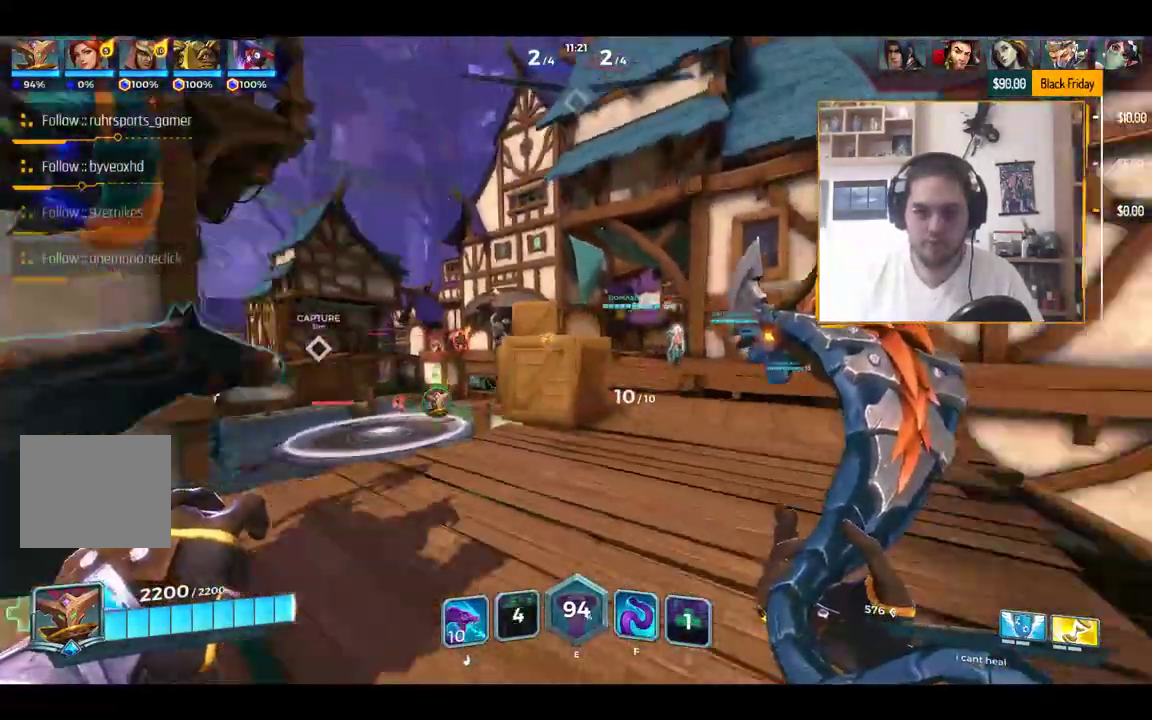
{"keys": ["d"], "events": [[301, "s", "down"], [434, "s", "up"]]}
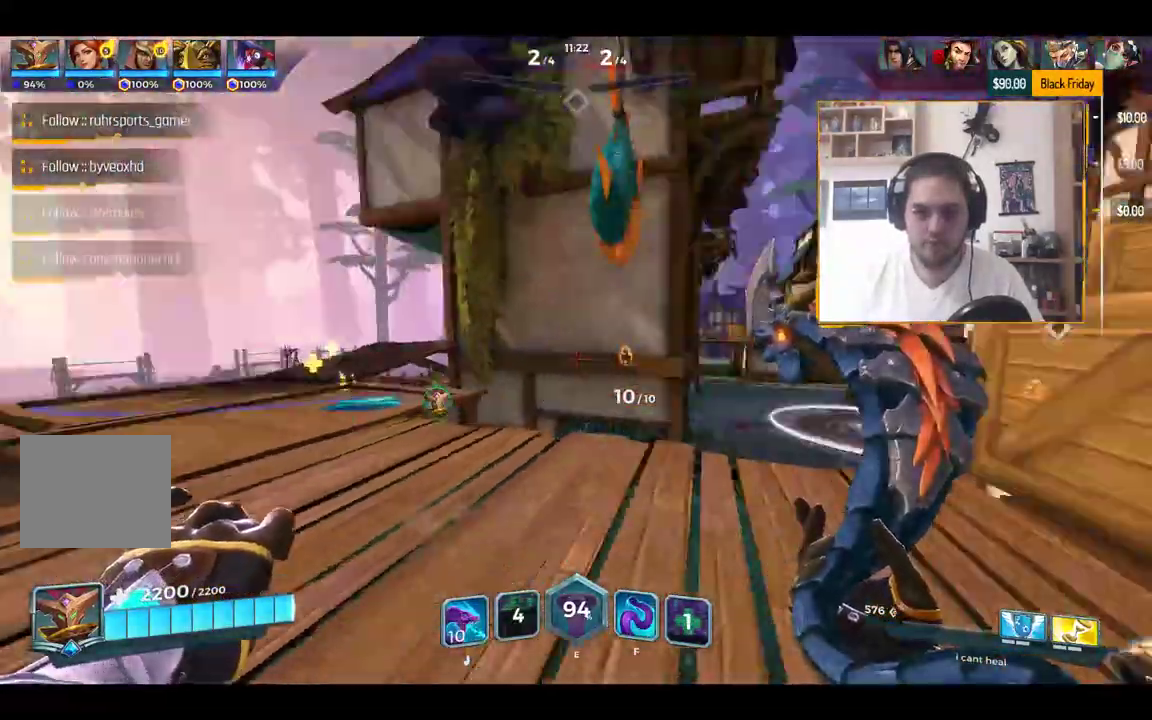
{"keys": ["w"], "events": [[67, "w", "down"], [117, "d", "up"], [117, "space", "down"], [200, "space", "up"]]}
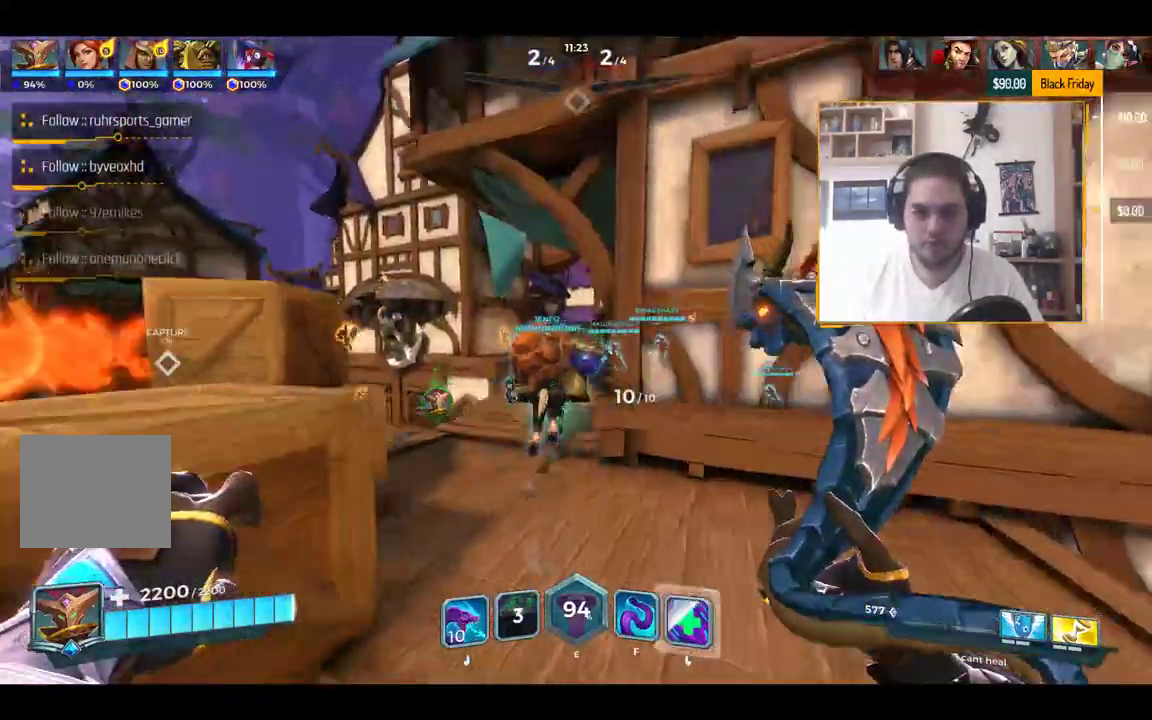
{"keys": ["w"], "events": [[351, "a", "down"], [501, "a", "up"]]}
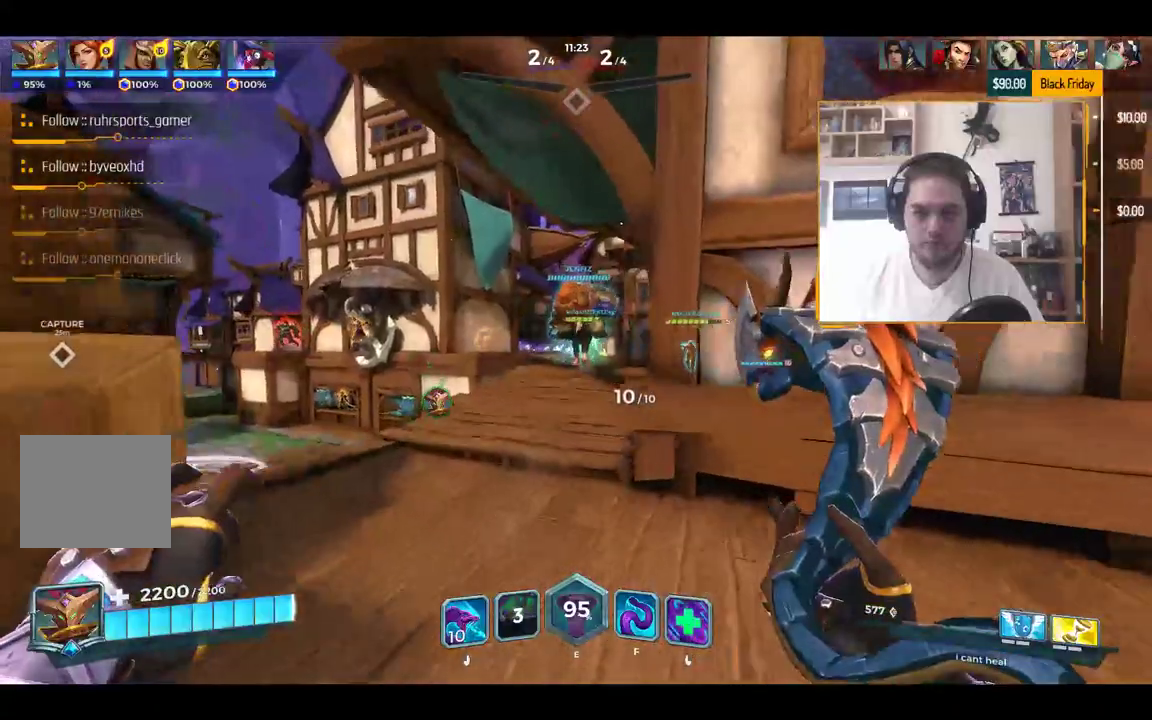
{"keys": ["w"], "events": [[167, "a", "down"], [417, "a", "up"]]}
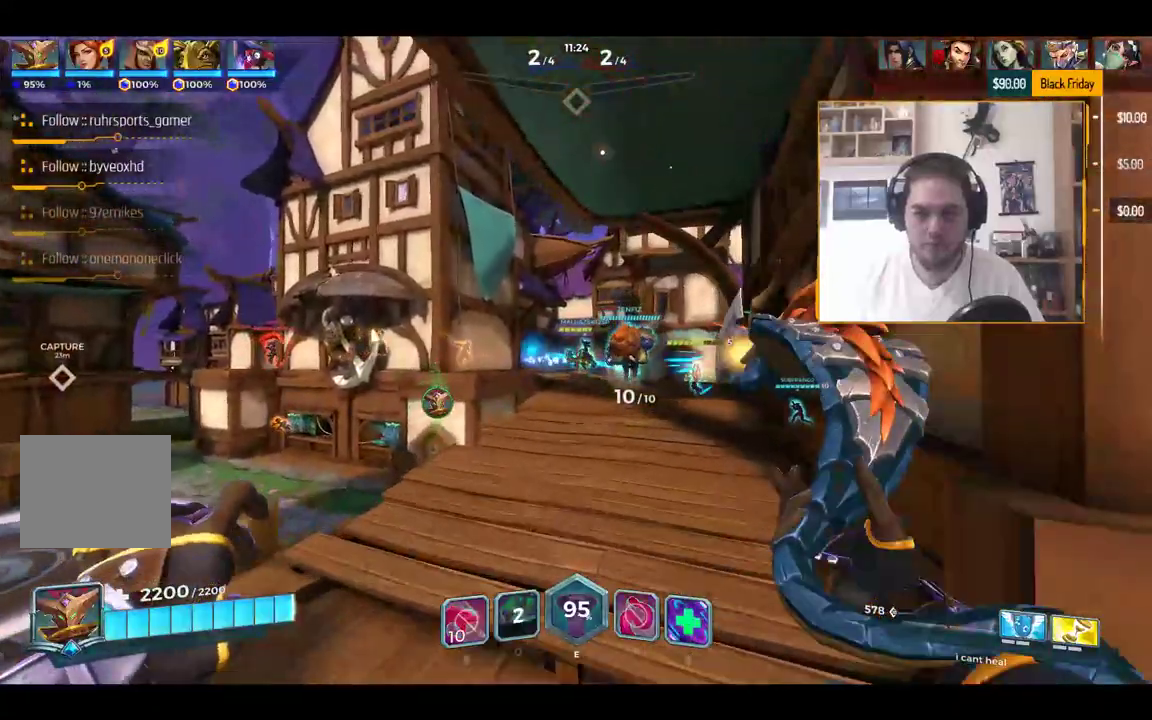
{"keys": ["d", "w"], "events": [[334, "d", "down"]]}
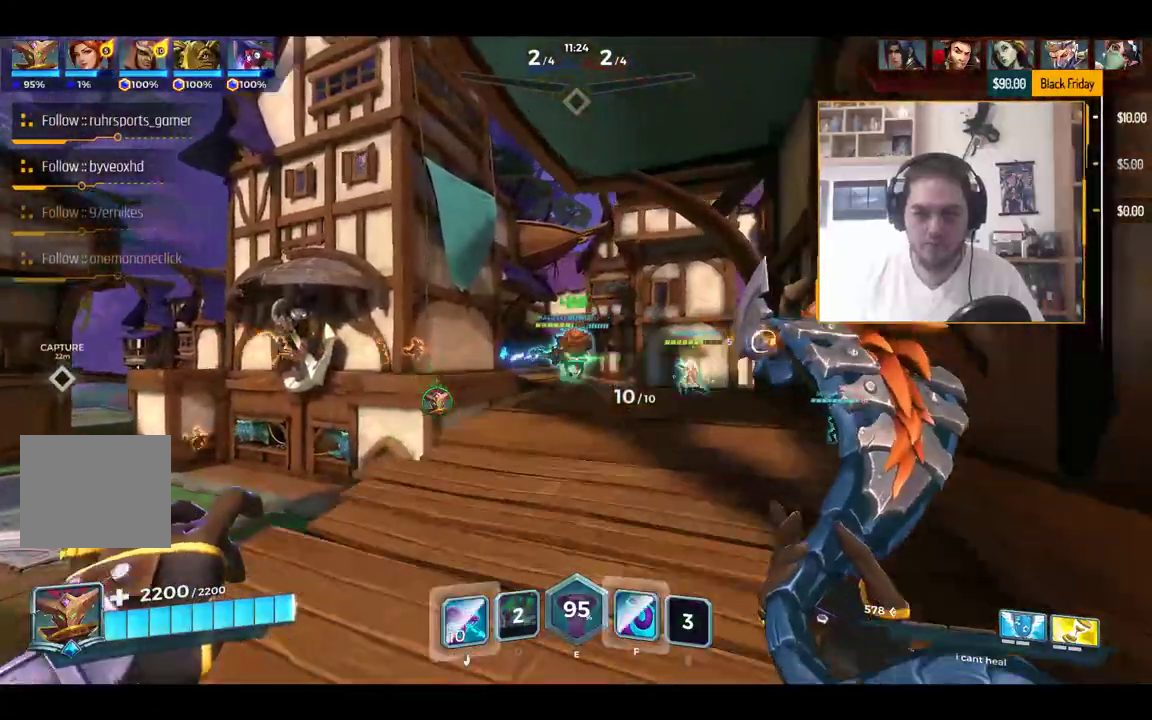
{"keys": ["w"], "events": [[217, "d", "up"], [400, "d", "down"], [500, "d", "up"]]}
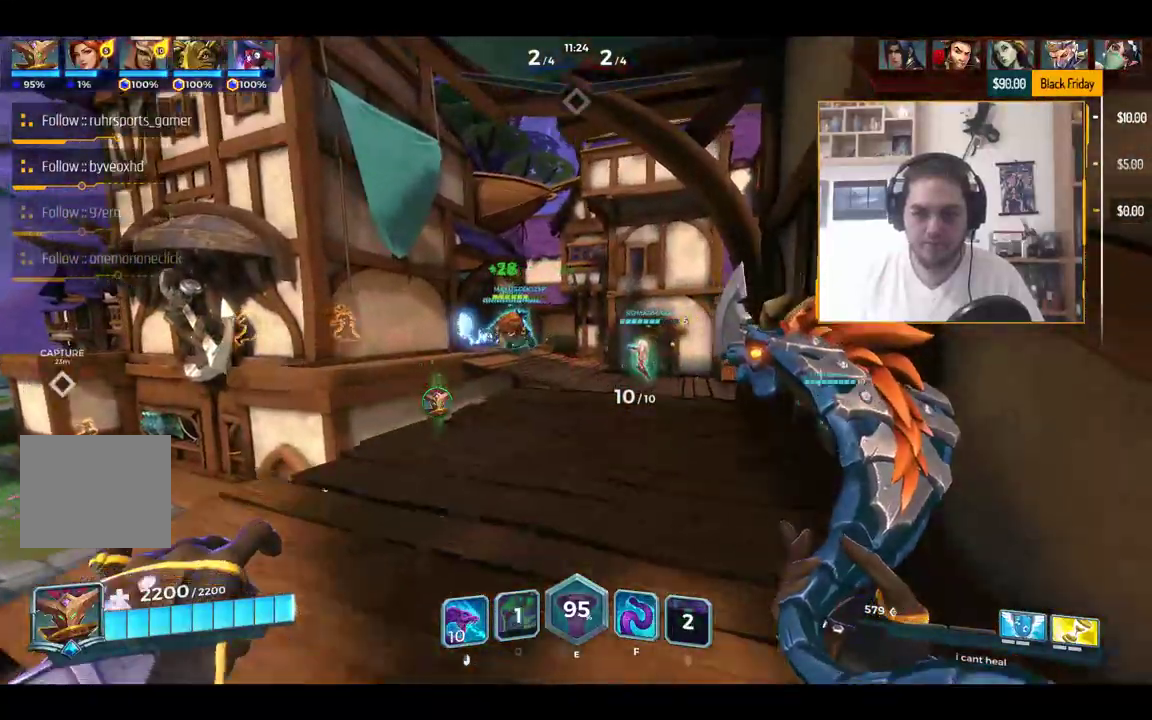
{"keys": ["w"], "events": [[134, "d", "down"], [217, "space", "down"], [284, "d", "up"], [334, "space", "up"]]}
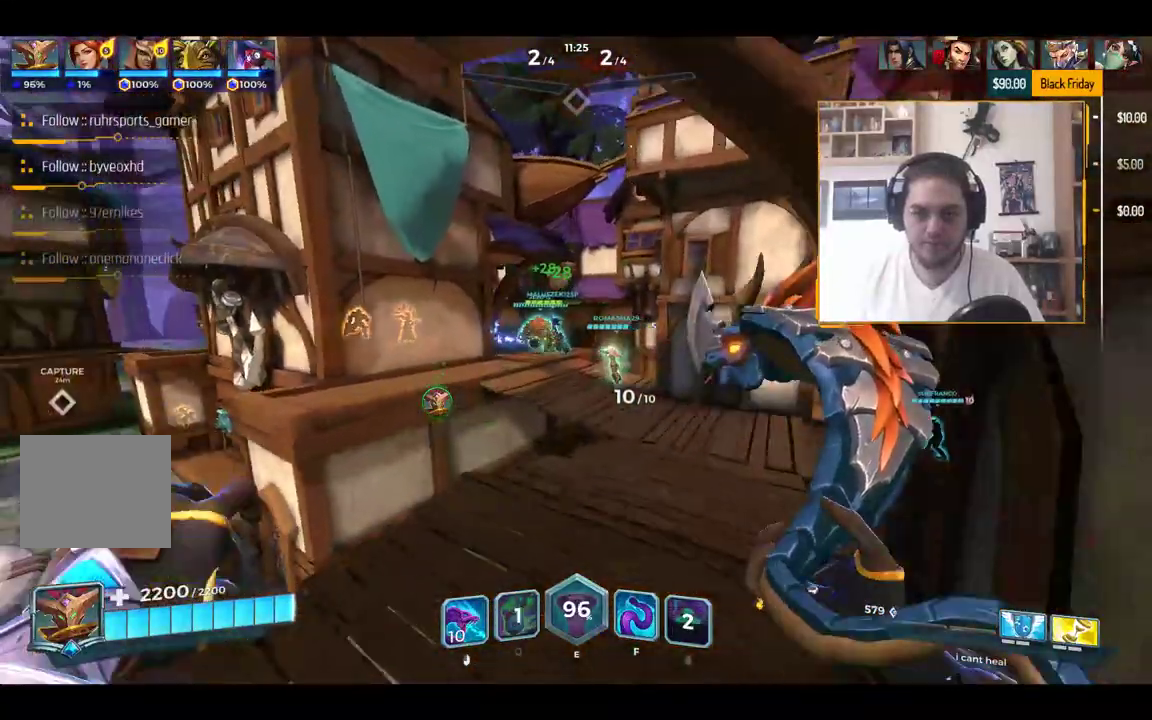
{"keys": ["q", "w"], "events": [[67, "d", "down"], [83, "q", "down"], [167, "d", "up"], [183, "d", "down"], [183, "q", "up"], [300, "d", "up"], [300, "q", "down"], [350, "q", "up"], [434, "d", "down"], [467, "d", "up"], [467, "q", "down"]]}
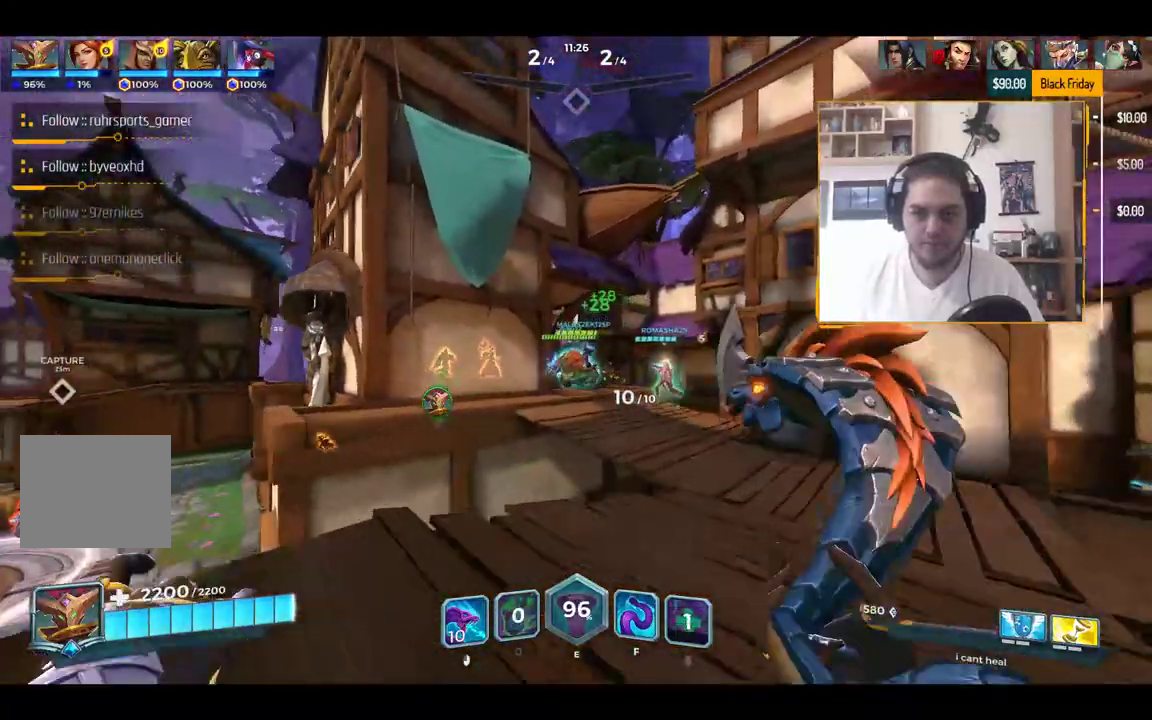
{"keys": ["d", "w"], "events": [[34, "q", "up"], [167, "d", "down"], [167, "q", "down"], [301, "q", "up"], [401, "q", "down"], [484, "q", "up"]]}
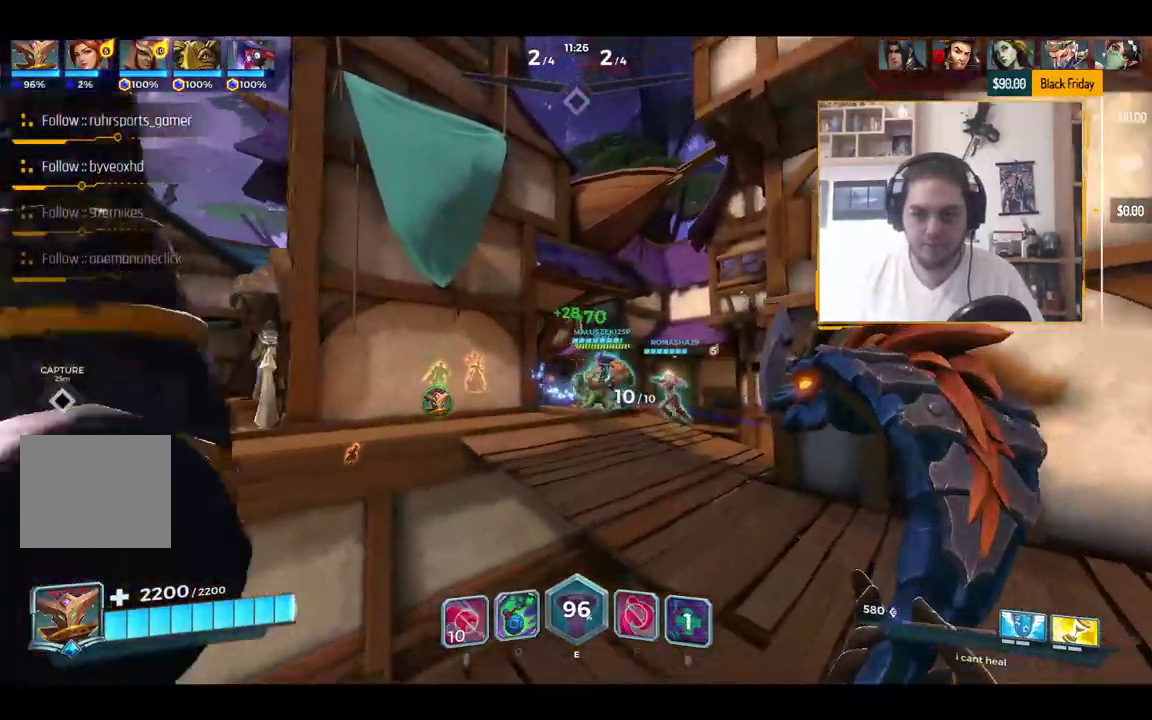
{"keys": ["d", "s"], "events": [[283, "w", "up"], [450, "s", "down"]]}
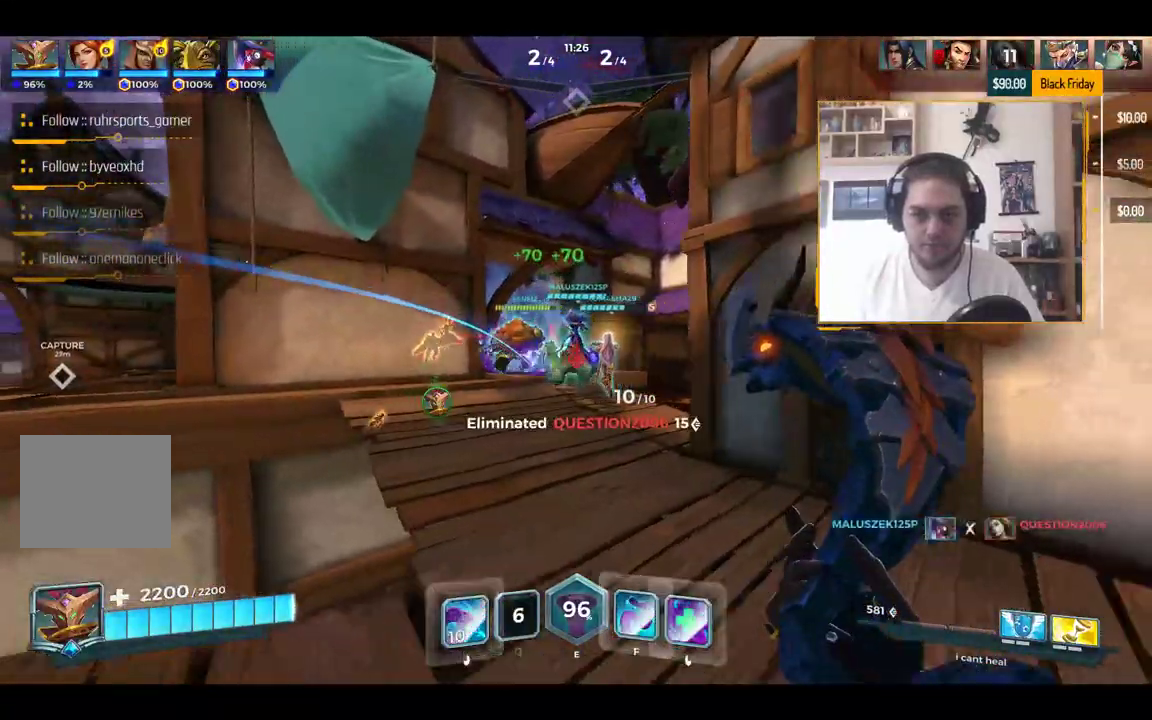
{"keys": ["a", "d"], "events": [[100, "a", "down"], [100, "d", "up"], [100, "s", "up"], [251, "w", "down"], [384, "w", "up"], [484, "d", "down"]]}
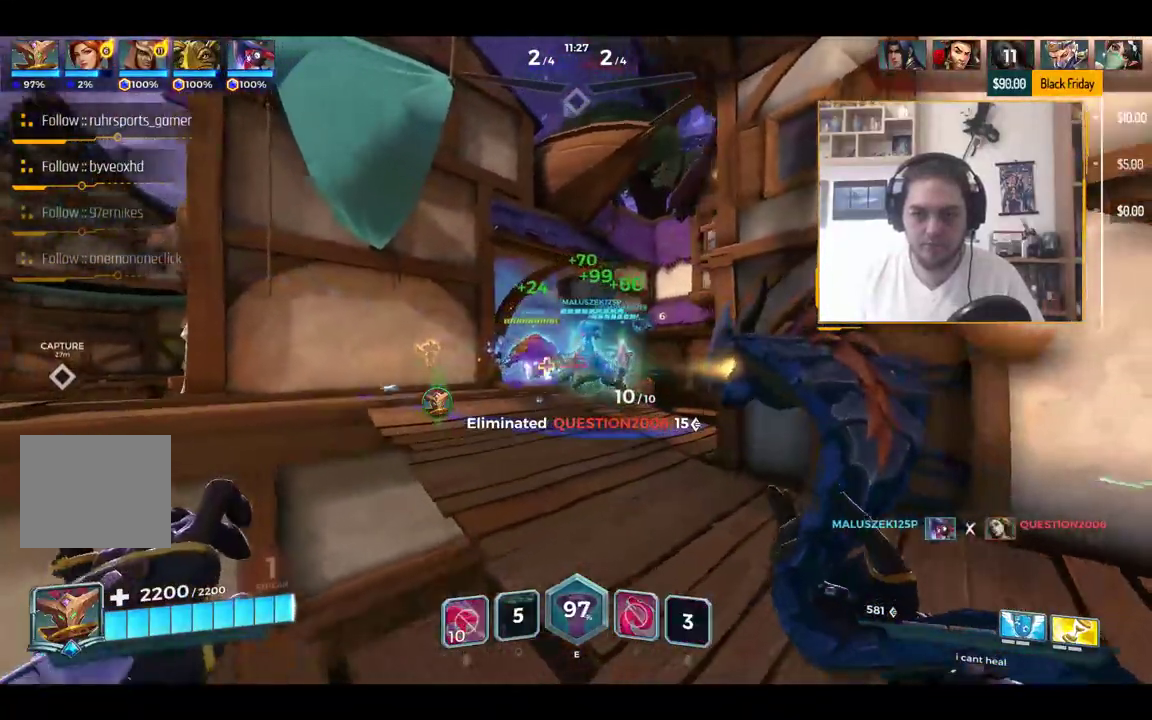
{"keys": ["d", "w"], "events": [[83, "a", "up"], [317, "w", "down"]]}
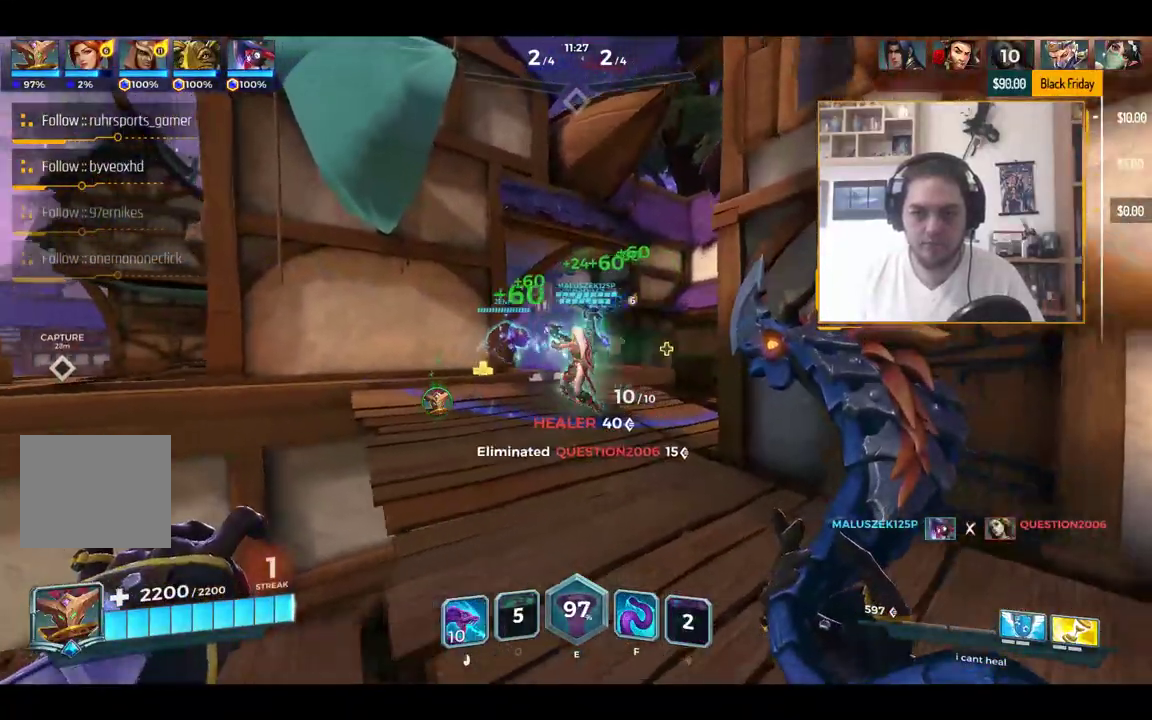
{"keys": ["a", "w"], "events": [[367, "a", "down"], [367, "d", "up"]]}
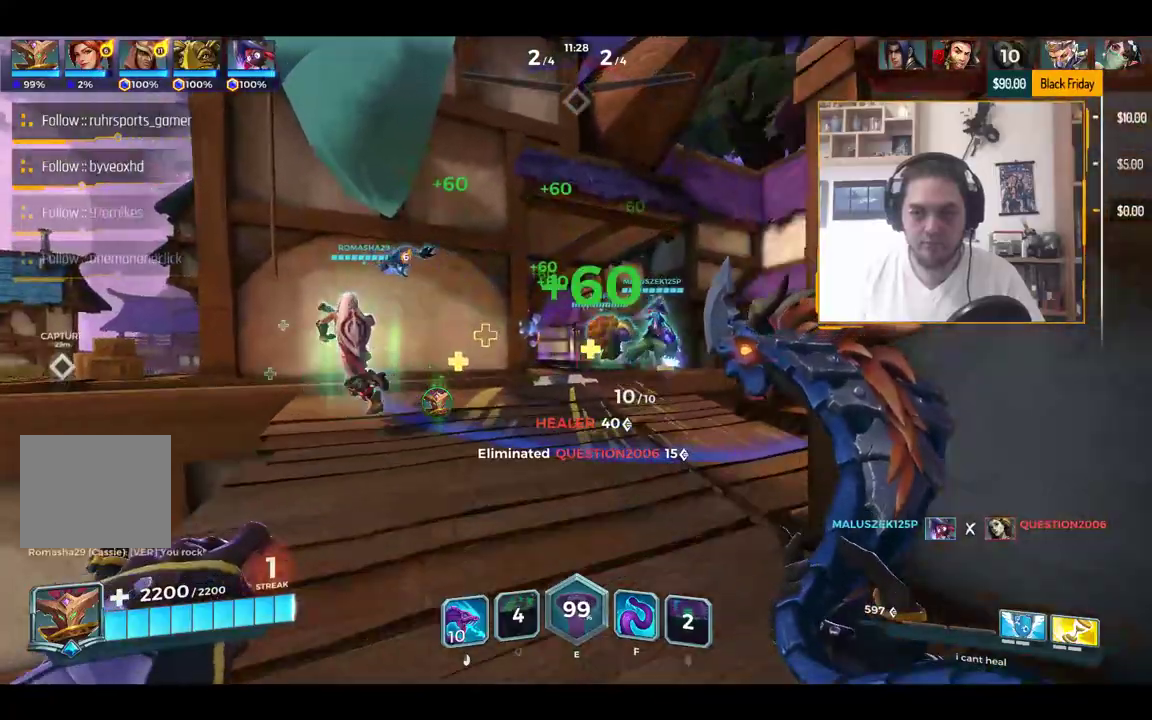
{"keys": ["a"], "events": [[67, "a", "up"], [350, "a", "down"], [434, "w", "up"]]}
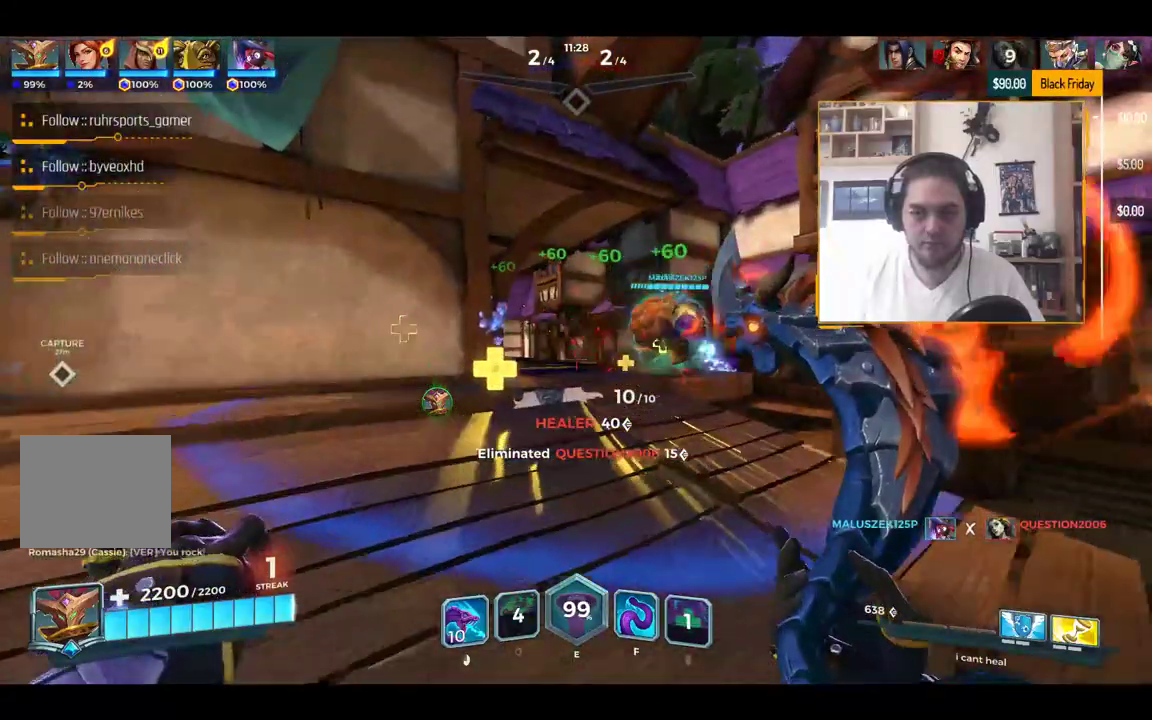
{"keys": ["d", "w"], "events": [[167, "a", "up"], [167, "d", "down"], [167, "w", "down"]]}
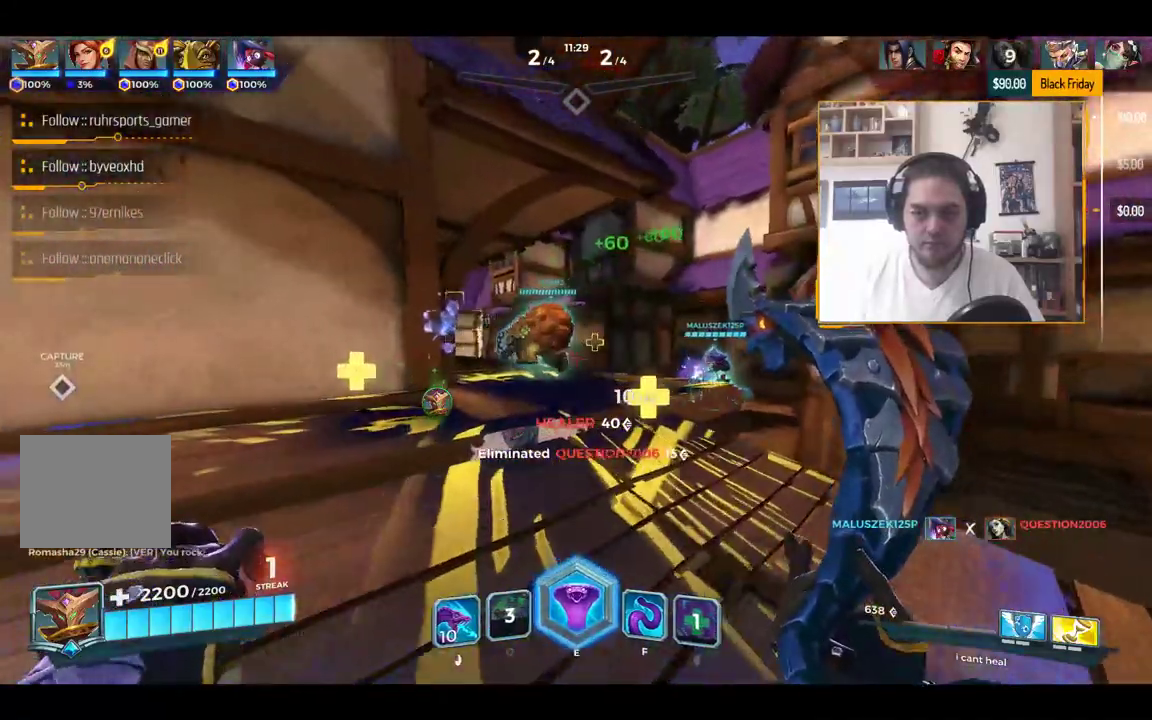
{"keys": ["d", "w"], "events": [[50, "d", "up"], [183, "a", "down"], [417, "a", "up"], [467, "d", "down"]]}
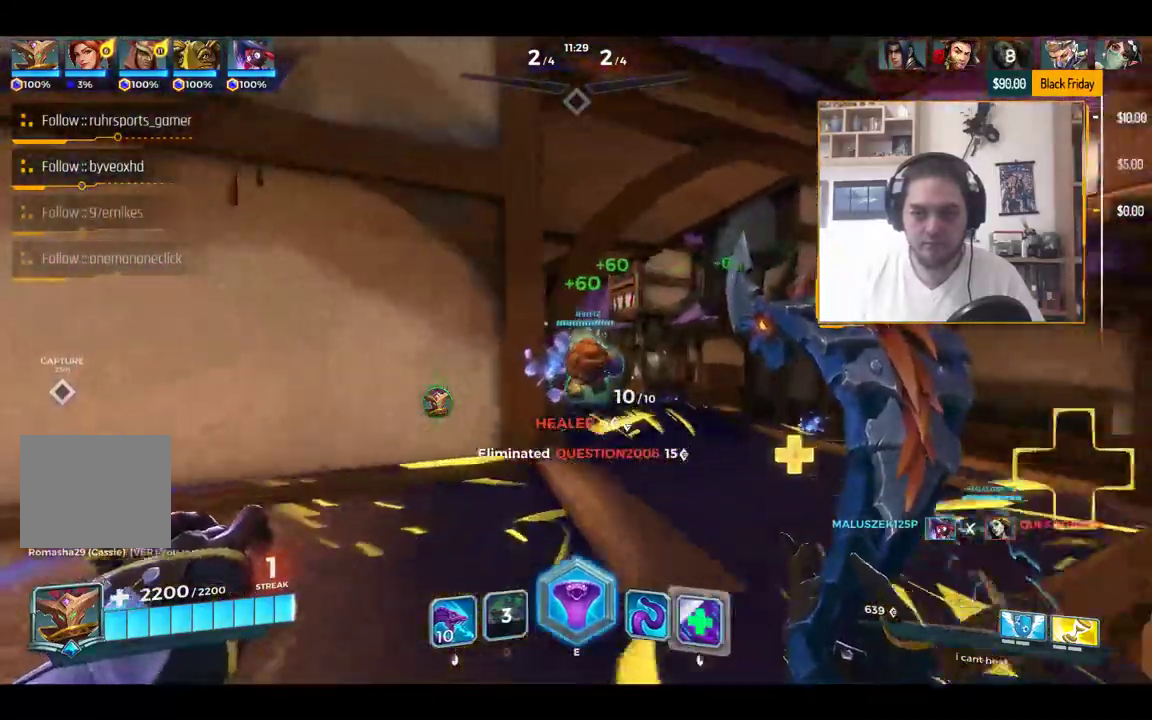
{"keys": ["d", "w"], "events": [[251, "a", "down"], [251, "d", "up"], [401, "a", "up"], [434, "d", "down"]]}
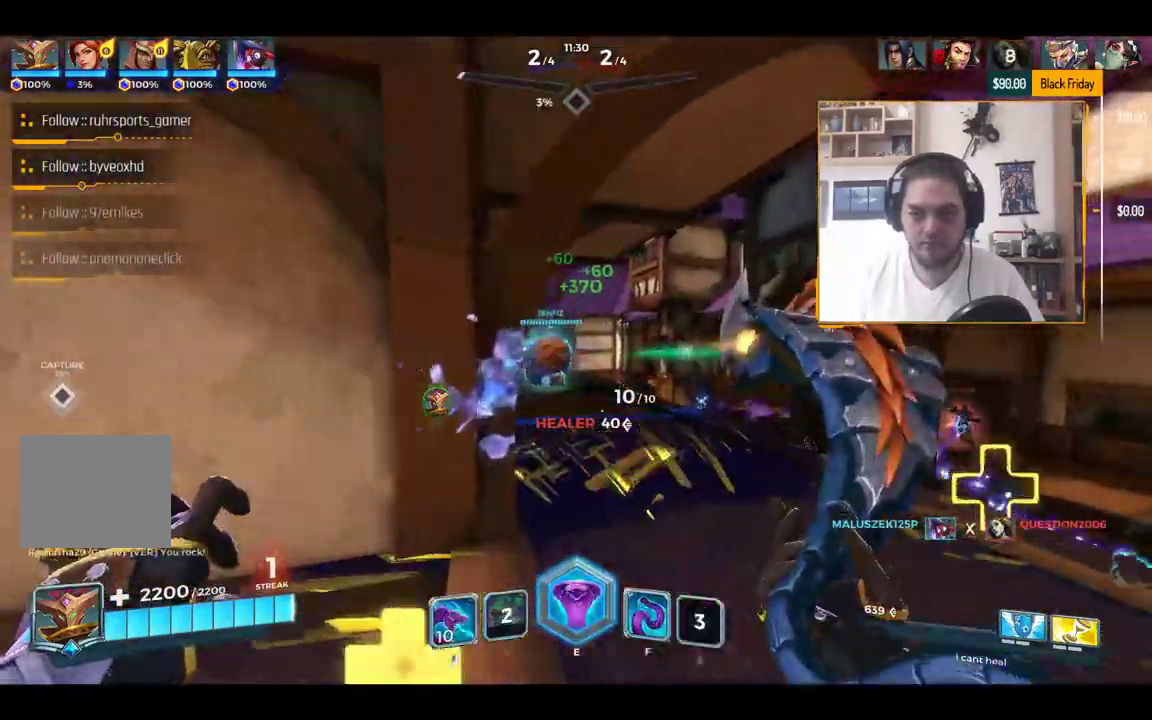
{"keys": ["a", "w"], "events": [[134, "a", "down"], [134, "d", "up"], [217, "a", "up"], [284, "d", "down"], [367, "d", "up"], [467, "a", "down"]]}
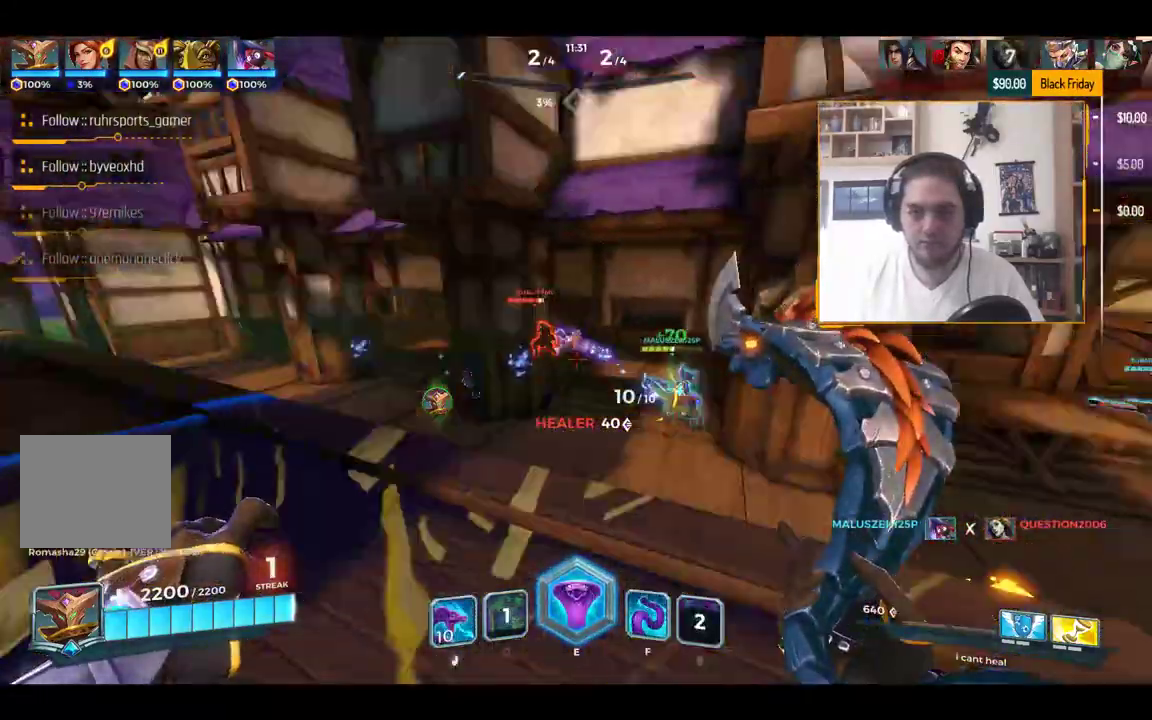
{"keys": ["a"], "events": [[200, "w", "up"]]}
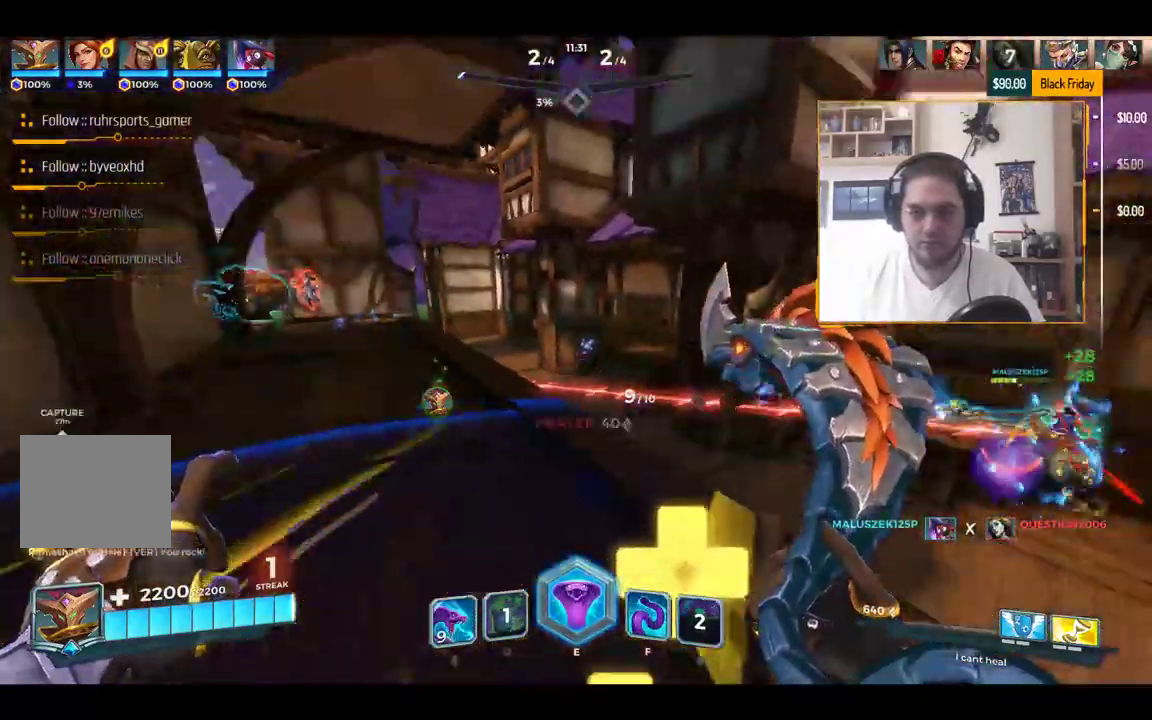
{"keys": ["d"], "events": [[33, "w", "down"], [117, "a", "up"], [317, "d", "down"], [401, "w", "up"]]}
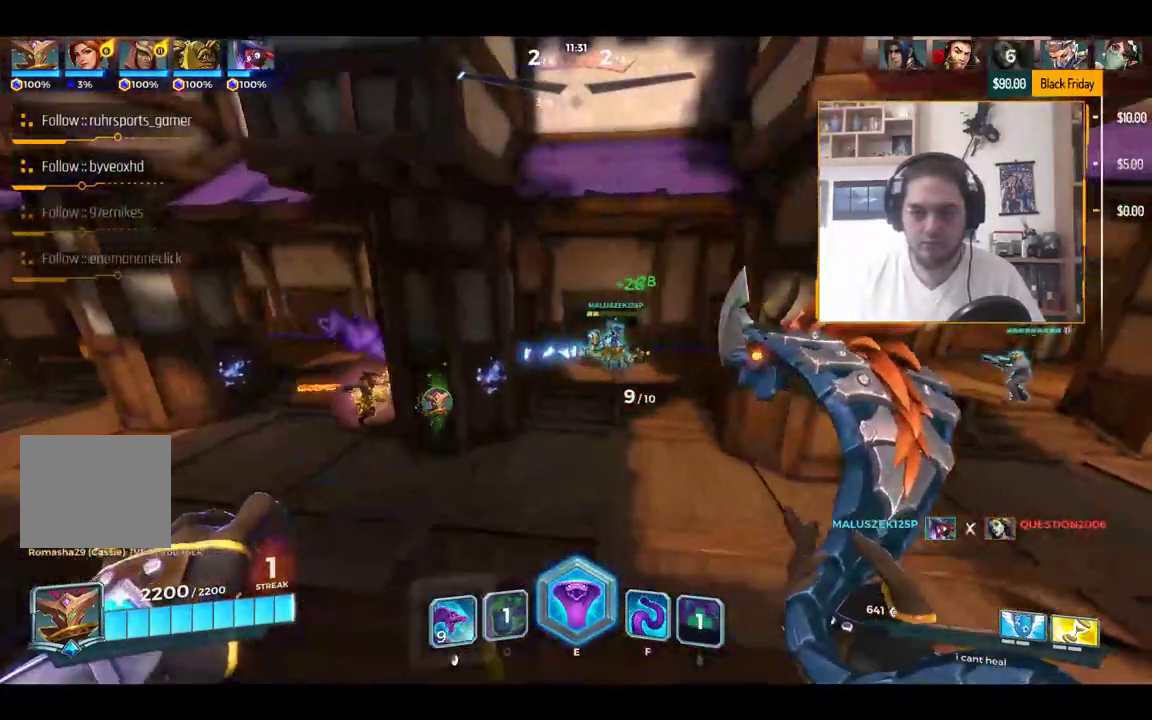
{"keys": ["a"], "events": [[83, "s", "down"], [133, "a", "down"], [133, "d", "up"], [433, "s", "up"]]}